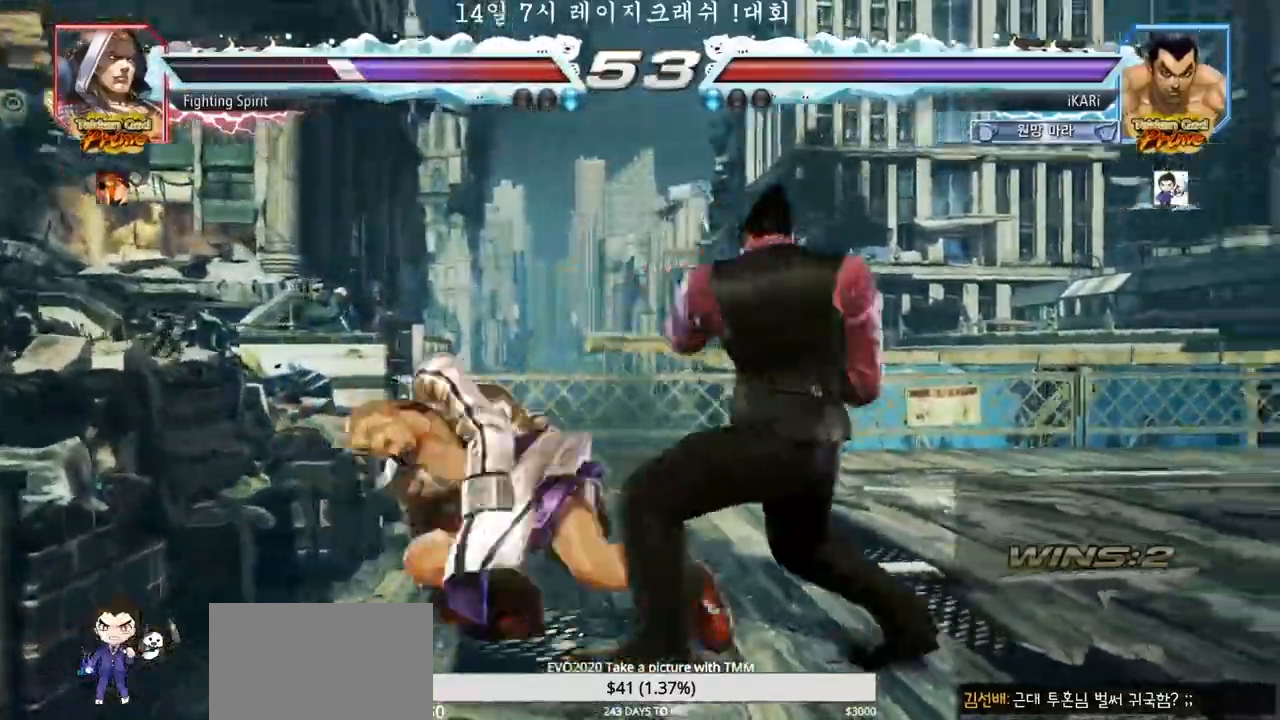
Gameplay with a controller (arcade stick); each line is a JSON object with the inputs held at the frame after it (dt_ms = milliseconds from this image to that frame). "events" lists button and stick changes between this image and that frame as [ms after this image, input, new state], when the widget could be followed in between. Not read: L3 R3.
{"dt_ms": 500, "buttons": ["TRIANGLE"], "left_stick": "down-left", "events": [[83, "SQUARE", "down"], [117, "SQUARE", "up"], [167, "SQUARE", "down"], [233, "SQUARE", "up"], [283, "SQUARE", "down"], [333, "SQUARE", "up"], [400, "TRIANGLE", "down"], [450, "TRIANGLE", "up"], [483, "TRIANGLE", "down"]]}
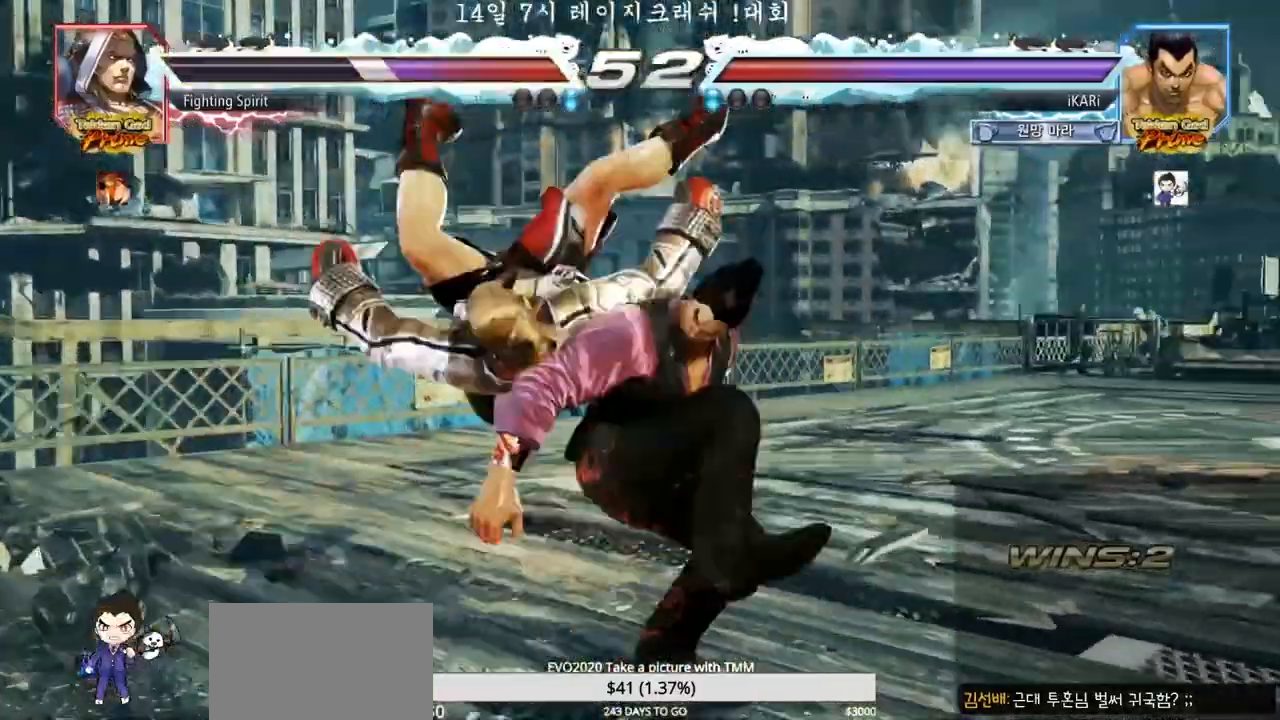
{"dt_ms": 500, "buttons": [], "left_stick": "center", "events": [[33, "TRIANGLE", "up"], [83, "TRIANGLE", "down"], [133, "TRIANGLE", "up"], [133, "left_stick", "center"]]}
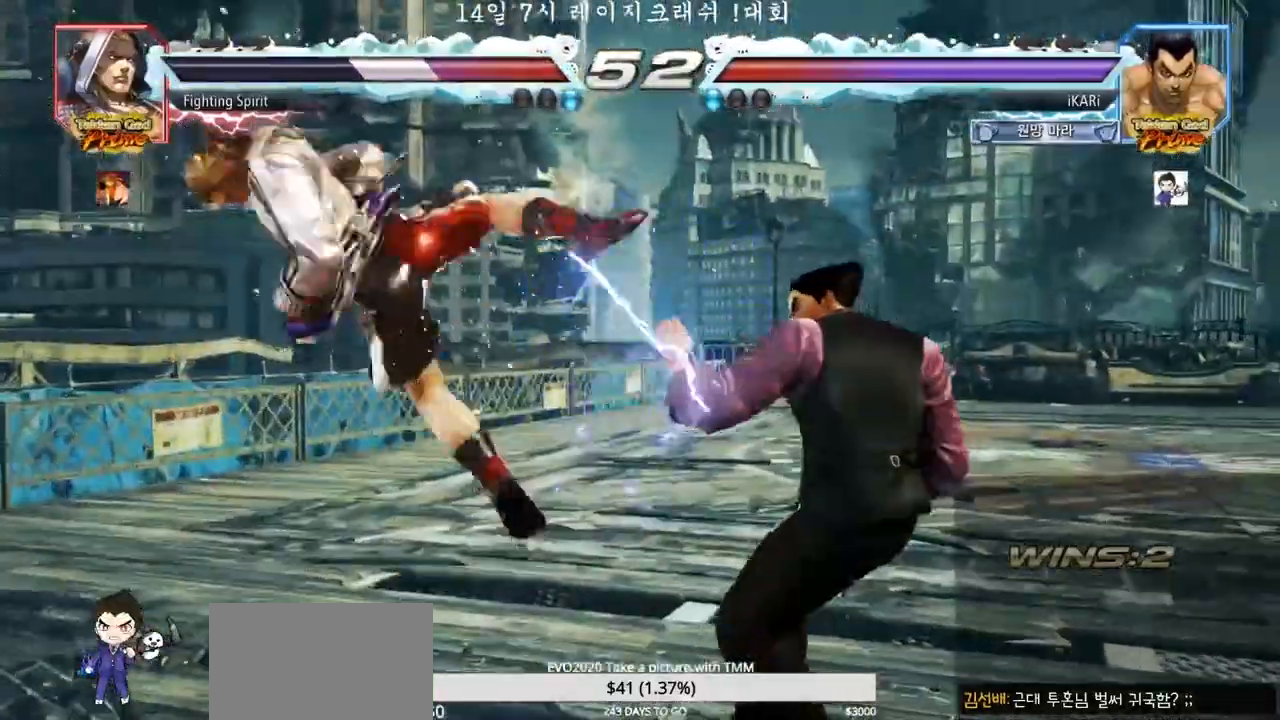
{"dt_ms": 500, "buttons": [], "left_stick": "center", "events": [[150, "left_stick", "left"], [300, "left_stick", "center"], [417, "left_stick", "down"], [500, "left_stick", "center"]]}
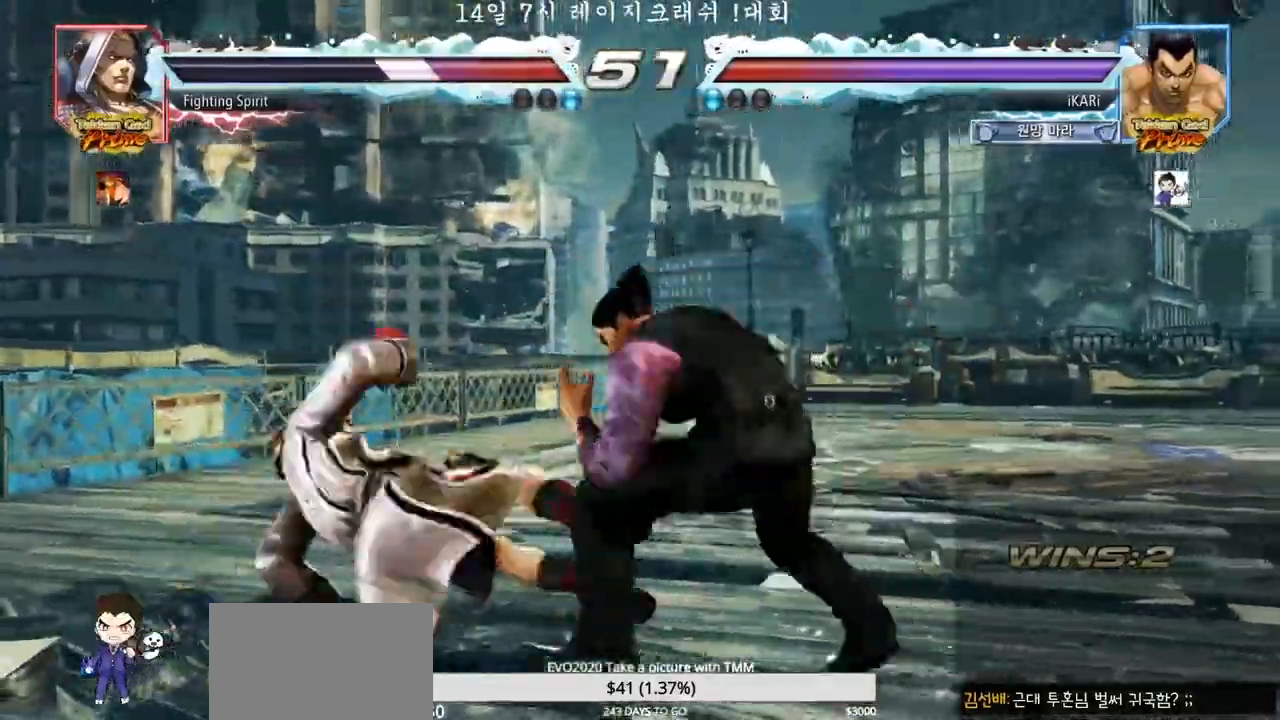
{"dt_ms": 500, "buttons": ["TRIANGLE"], "left_stick": "center", "events": [[50, "left_stick", "right"], [67, "TRIANGLE", "down"], [100, "TRIANGLE", "up"], [150, "TRIANGLE", "down"], [183, "TRIANGLE", "up"], [233, "TRIANGLE", "down"], [283, "TRIANGLE", "up"], [333, "TRIANGLE", "down"], [383, "TRIANGLE", "up"], [417, "TRIANGLE", "down"], [417, "left_stick", "center"]]}
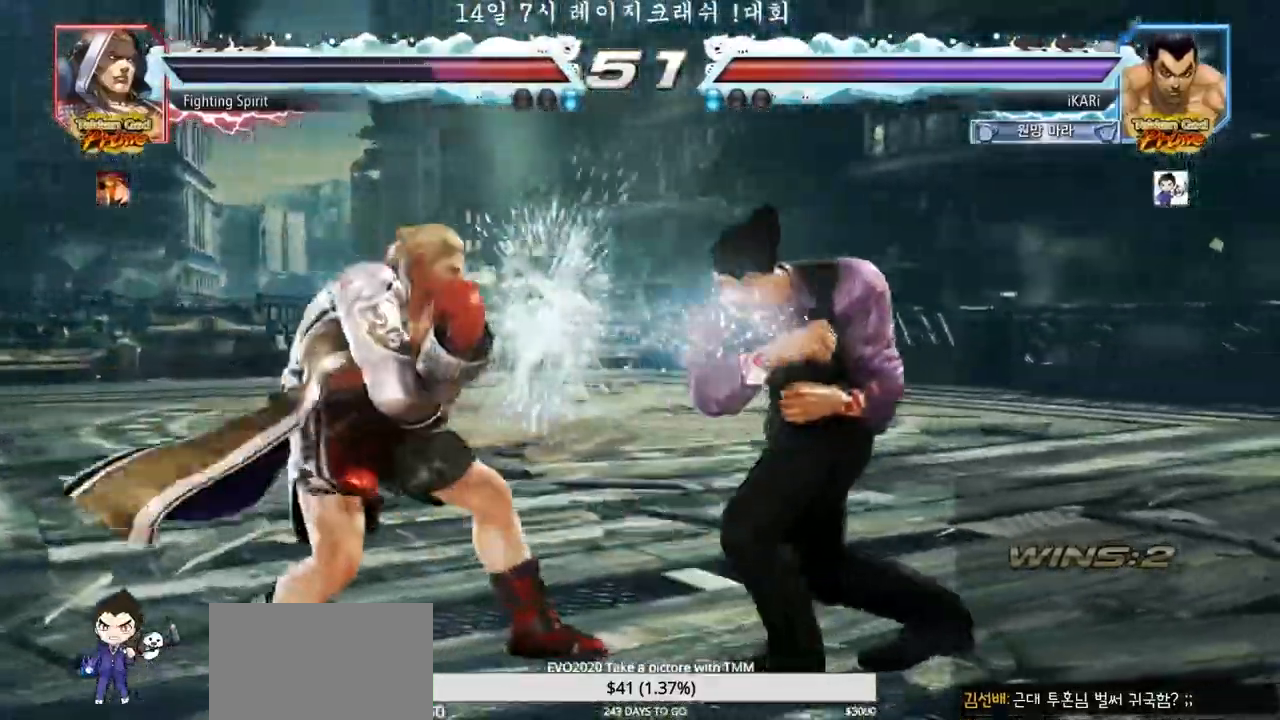
{"dt_ms": 500, "buttons": [], "left_stick": "right", "events": [[183, "left_stick", "right"], [200, "TRIANGLE", "up"]]}
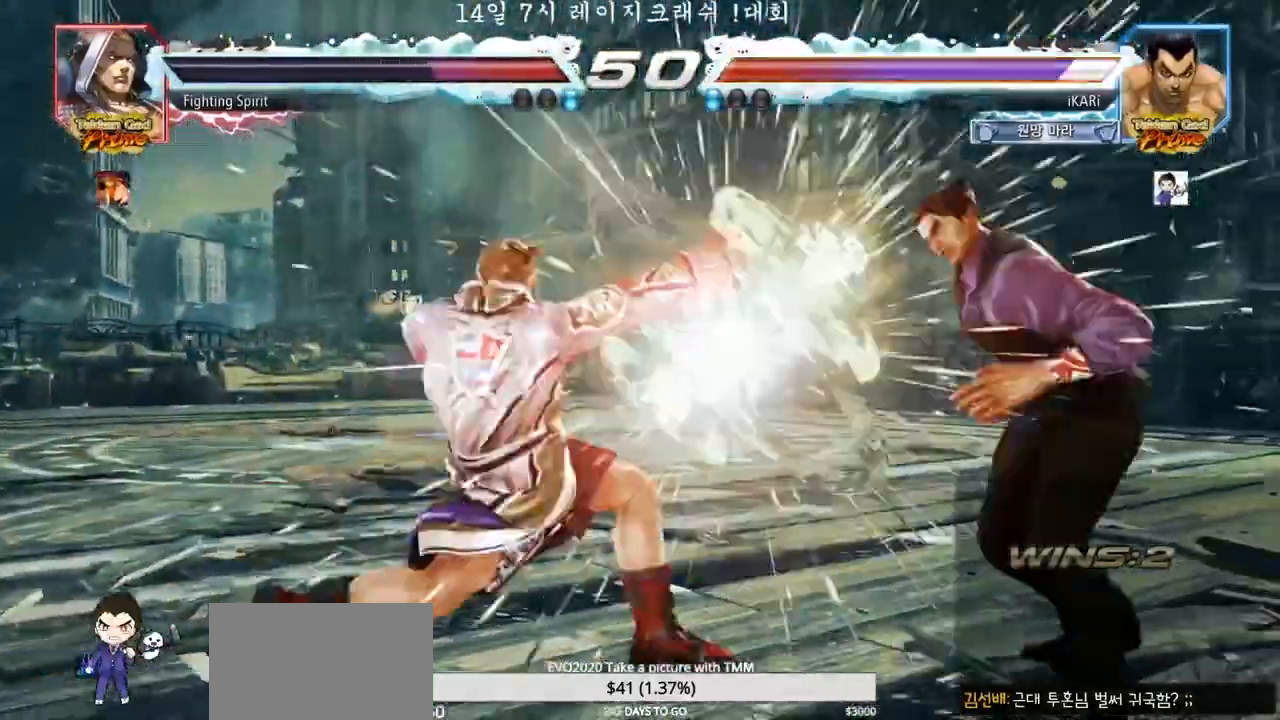
{"dt_ms": 500, "buttons": [], "left_stick": "center", "events": [[250, "left_stick", "center"], [350, "TRIANGLE", "down"], [400, "SQUARE", "down"], [433, "TRIANGLE", "up"], [500, "SQUARE", "up"]]}
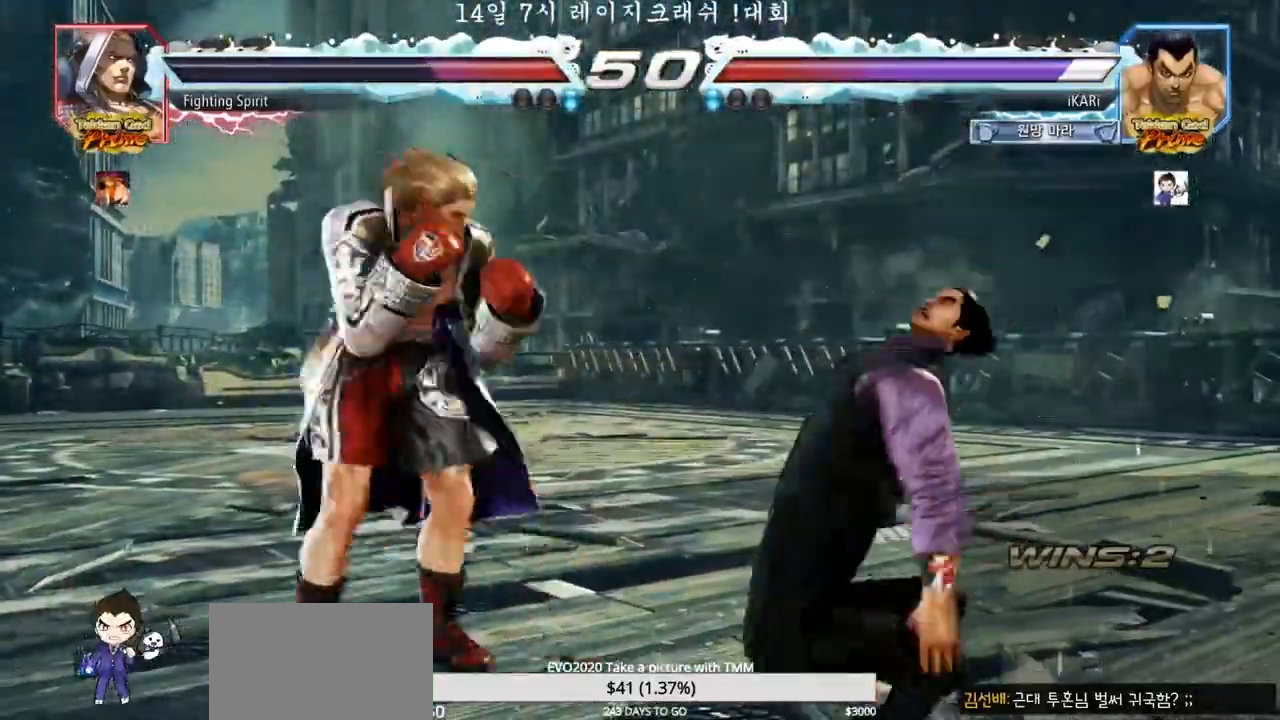
{"dt_ms": 500, "buttons": ["TRIANGLE"], "left_stick": "center", "events": [[50, "TRIANGLE", "down"], [67, "SQUARE", "down"], [67, "TRIANGLE", "up"], [117, "SQUARE", "up"], [117, "TRIANGLE", "down"], [150, "SQUARE", "down"], [167, "TRIANGLE", "up"], [217, "TRIANGLE", "down"], [233, "SQUARE", "up"], [283, "SQUARE", "down"], [367, "SQUARE", "up"], [367, "TRIANGLE", "up"], [400, "SQUARE", "down"], [417, "TRIANGLE", "down"], [450, "SQUARE", "up"]]}
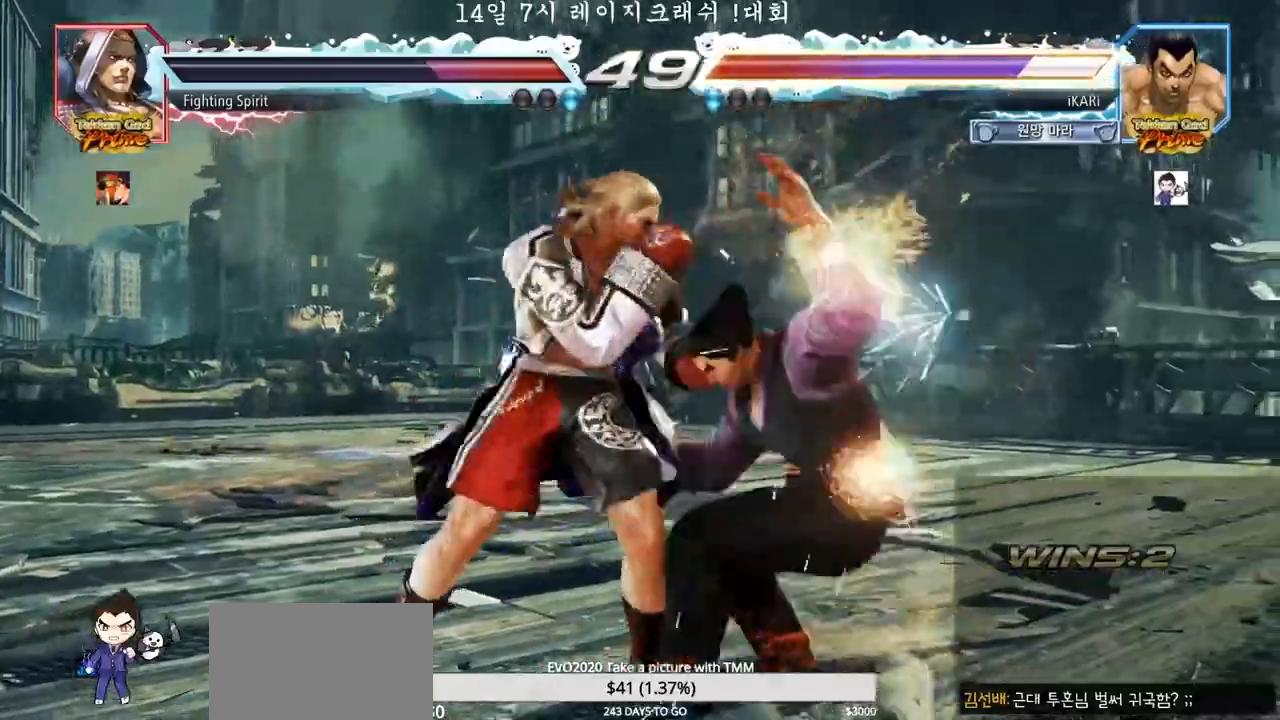
{"dt_ms": 500, "buttons": ["TRIANGLE"], "left_stick": "center", "events": [[17, "TRIANGLE", "up"], [33, "SQUARE", "down"], [83, "SQUARE", "up"], [100, "TRIANGLE", "down"], [183, "TRIANGLE", "up"], [233, "TRIANGLE", "down"], [283, "SQUARE", "down"], [317, "TRIANGLE", "up"], [333, "SQUARE", "up"], [333, "TRIANGLE", "down"], [350, "TRIANGLE", "up"], [400, "SQUARE", "down"], [417, "TRIANGLE", "down"], [450, "SQUARE", "up"]]}
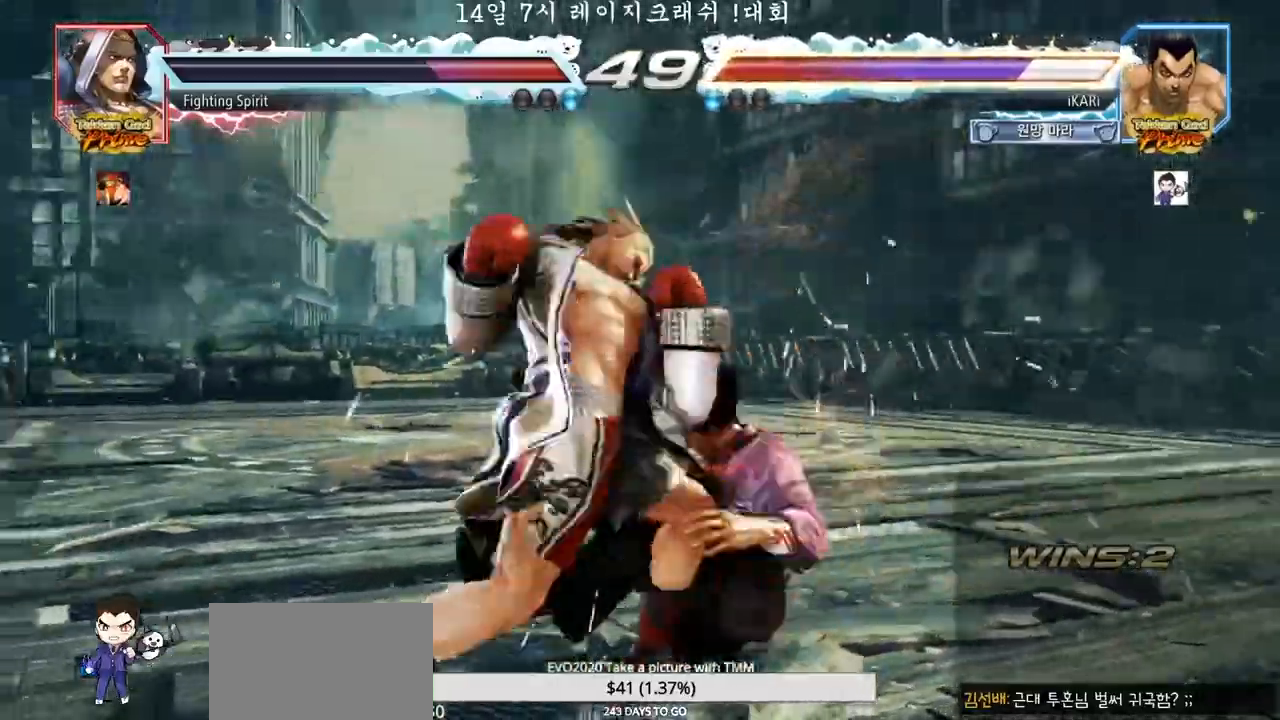
{"dt_ms": 500, "buttons": ["TRIANGLE"], "left_stick": "center", "events": [[17, "SQUARE", "down"], [33, "TRIANGLE", "up"], [83, "SQUARE", "up"], [83, "TRIANGLE", "down"], [150, "SQUARE", "down"], [150, "TRIANGLE", "up"], [183, "TRIANGLE", "down"], [200, "SQUARE", "up"], [233, "TRIANGLE", "up"], [250, "SQUARE", "down"], [267, "TRIANGLE", "down"], [300, "SQUARE", "up"], [333, "TRIANGLE", "up"], [367, "SQUARE", "down"], [367, "TRIANGLE", "down"], [400, "SQUARE", "up"], [450, "SQUARE", "down"], [483, "SQUARE", "up"]]}
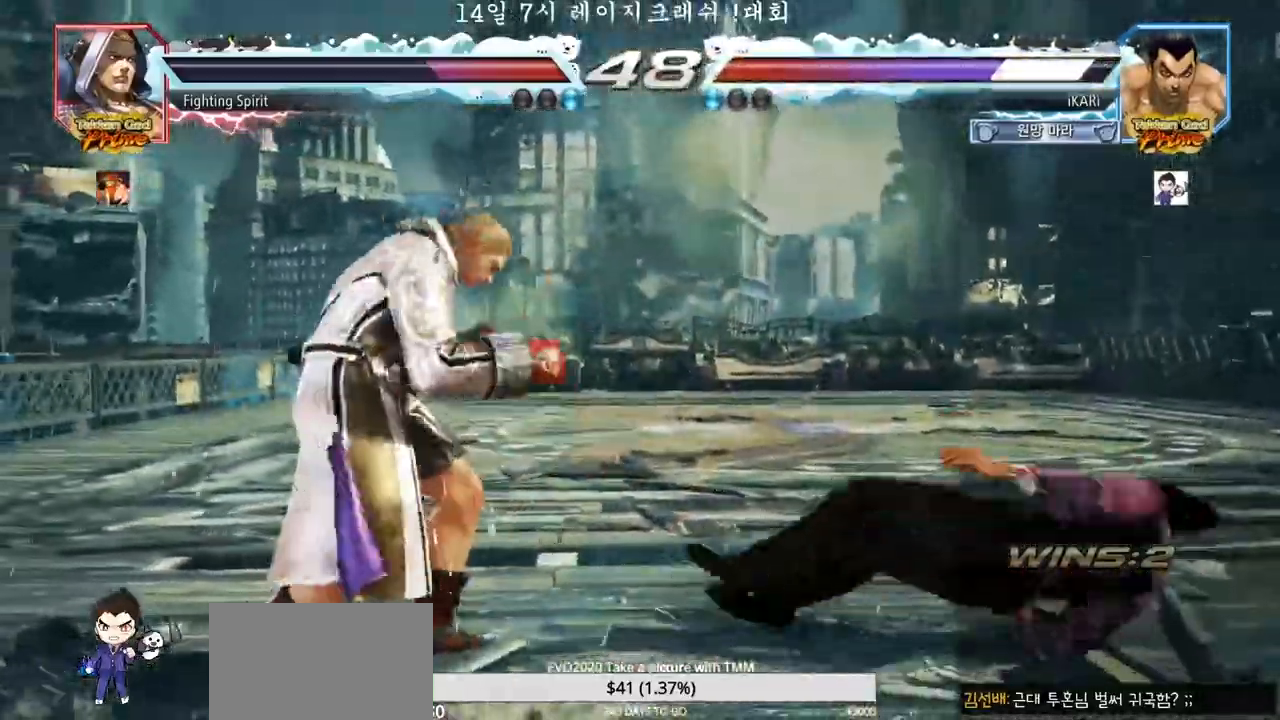
{"dt_ms": 500, "buttons": [], "left_stick": "right", "events": [[17, "TRIANGLE", "up"], [350, "left_stick", "right"], [400, "left_stick", "center"], [467, "left_stick", "right"]]}
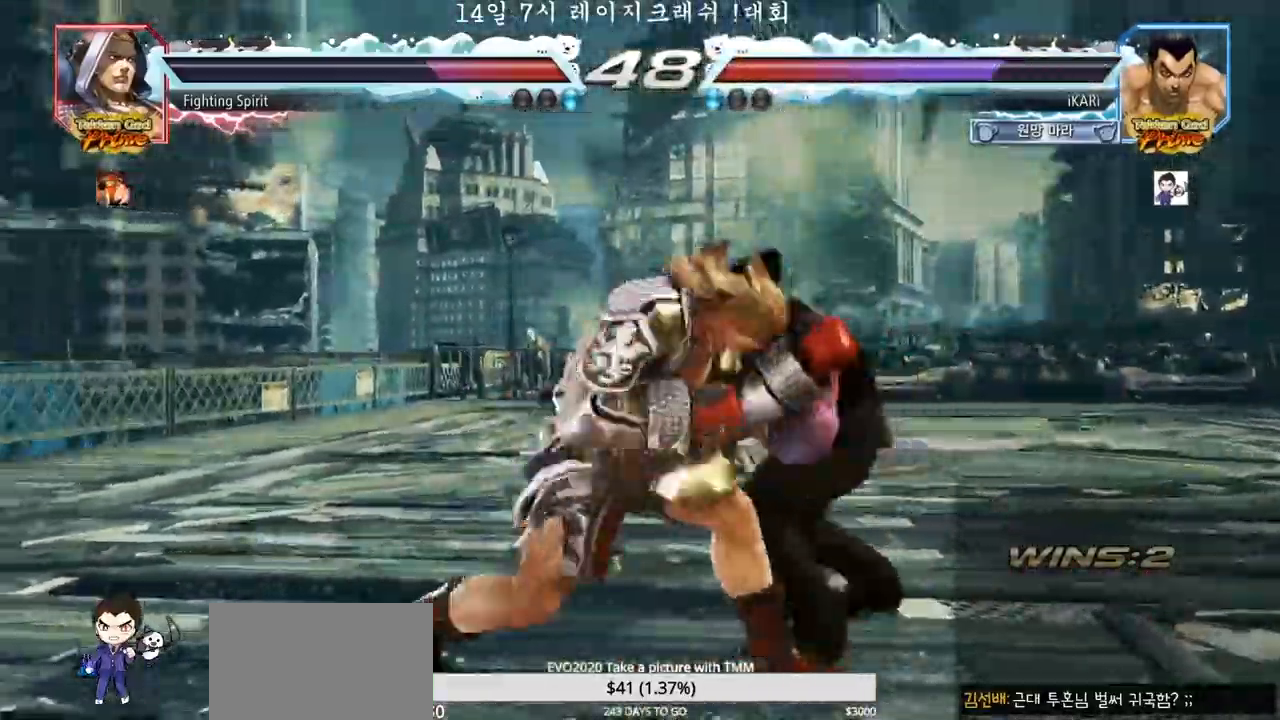
{"dt_ms": 1000, "buttons": [], "left_stick": "right"}
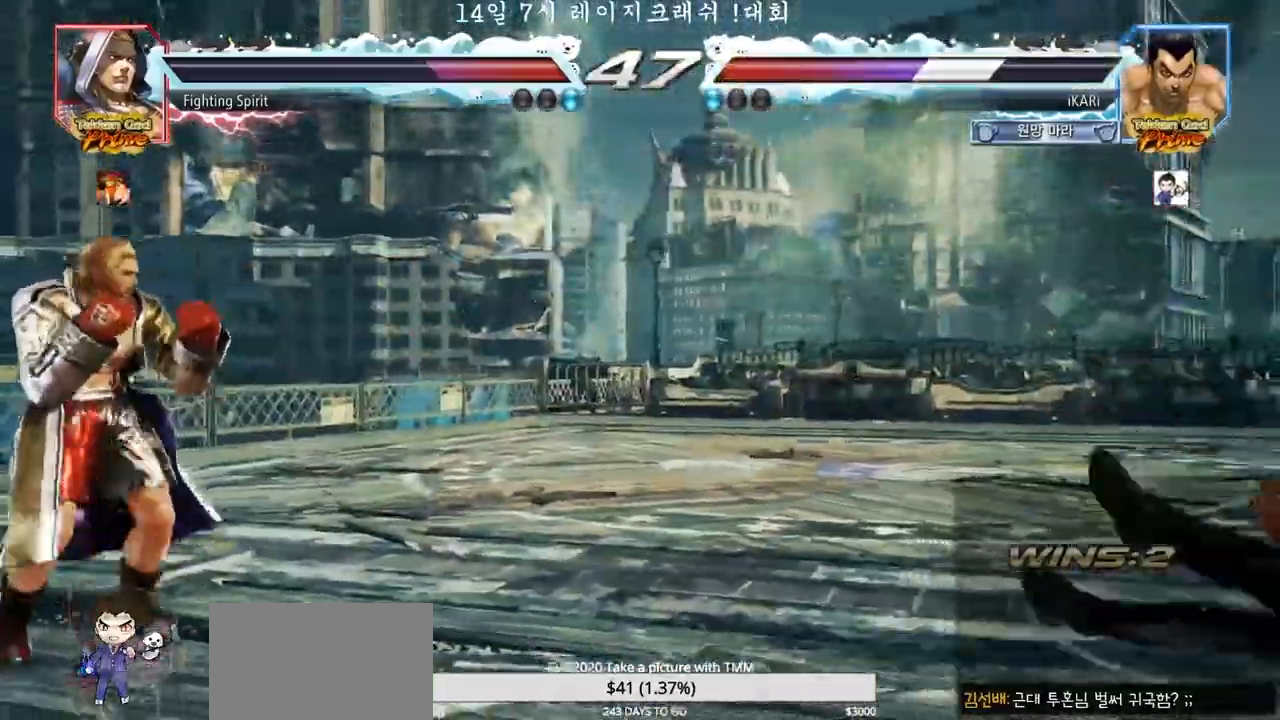
{"dt_ms": 500, "buttons": [], "left_stick": "center", "events": [[300, "left_stick", "center"], [417, "left_stick", "up"], [467, "left_stick", "center"]]}
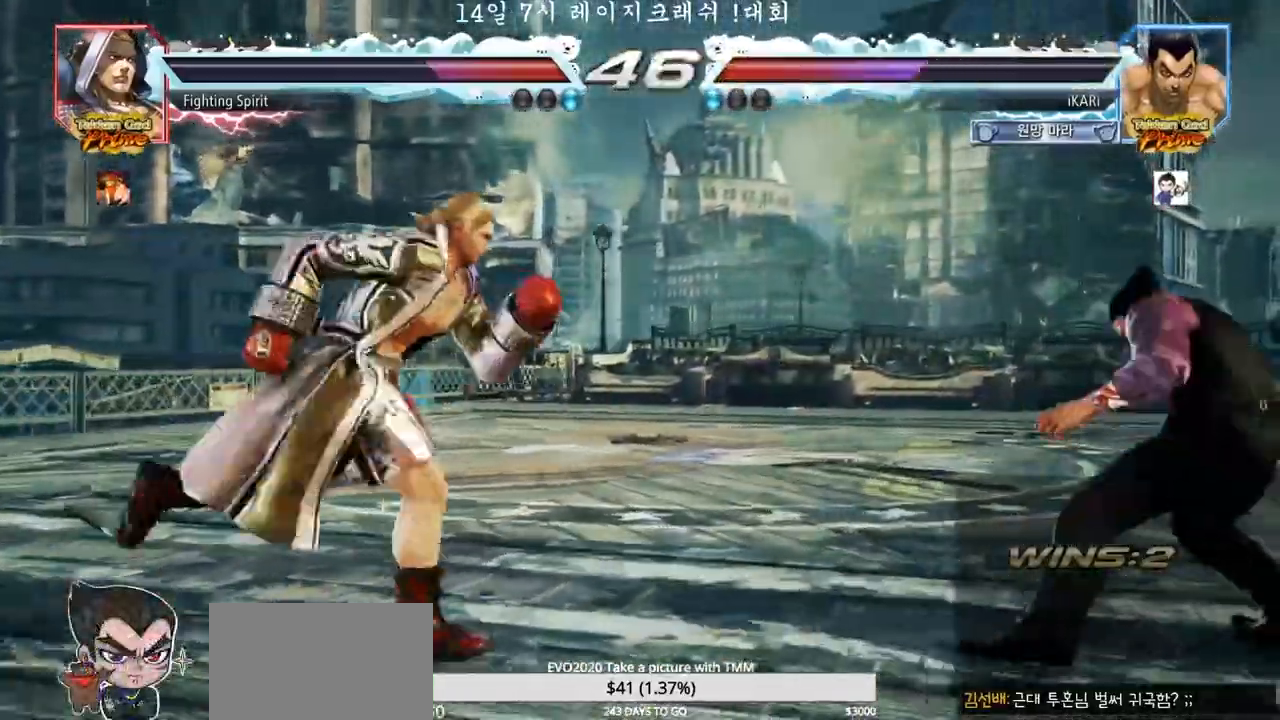
{"dt_ms": 500, "buttons": [], "left_stick": "up", "events": [[83, "left_stick", "up"]]}
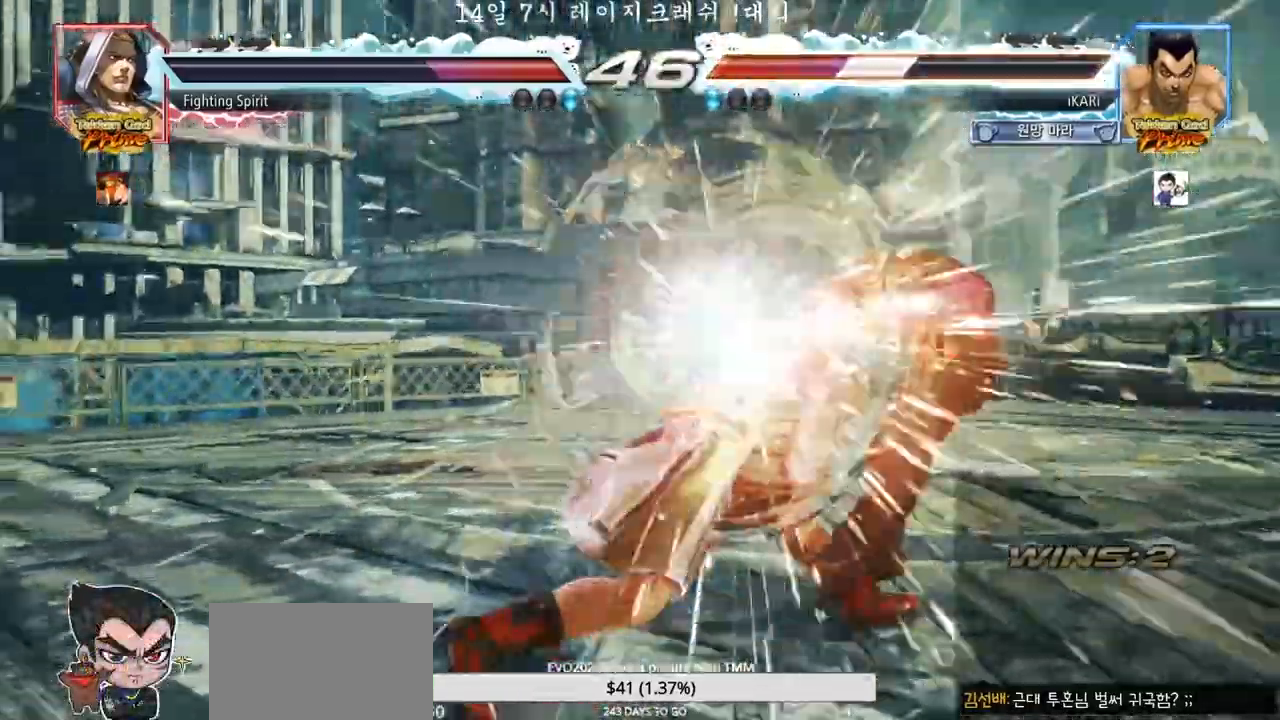
{"dt_ms": 500, "buttons": [], "left_stick": "center", "events": [[150, "left_stick", "right"], [383, "left_stick", "center"]]}
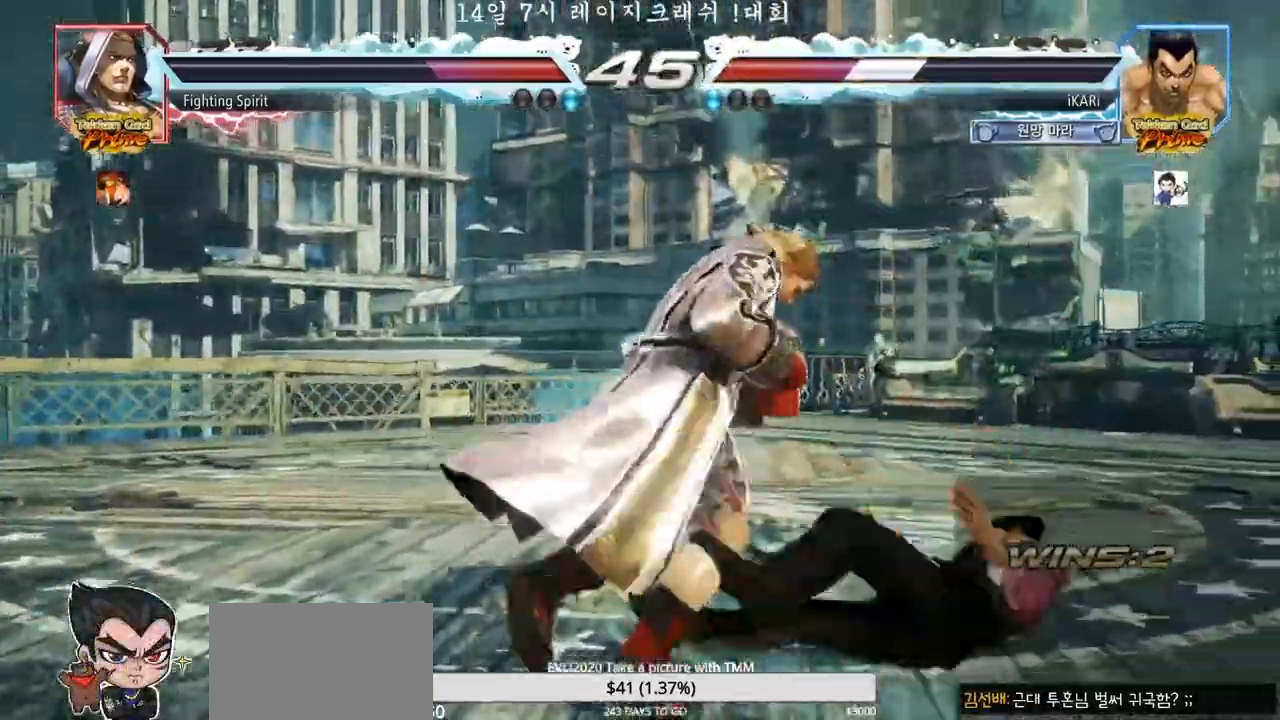
{"dt_ms": 500, "buttons": [], "left_stick": "right", "events": [[183, "left_stick", "up"], [300, "left_stick", "right"]]}
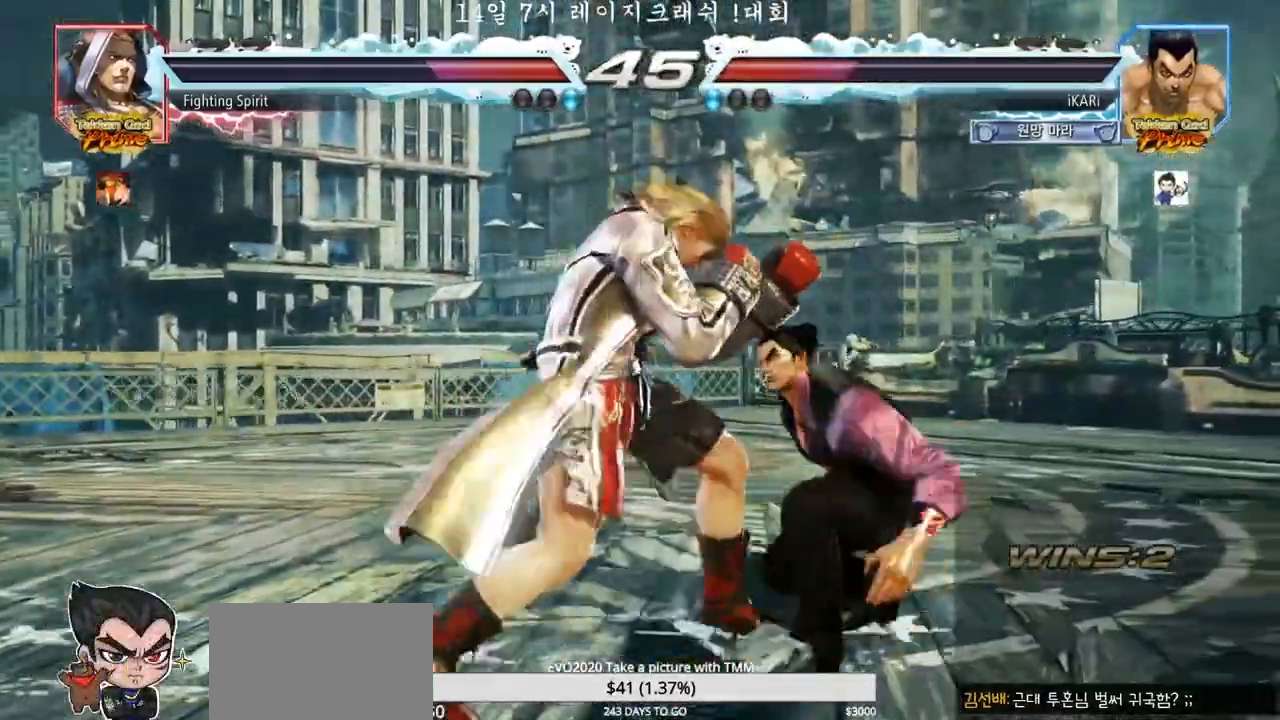
{"dt_ms": 500, "buttons": [], "left_stick": "right", "events": [[100, "left_stick", "down"], [367, "left_stick", "right"], [433, "left_stick", "center"], [483, "left_stick", "right"]]}
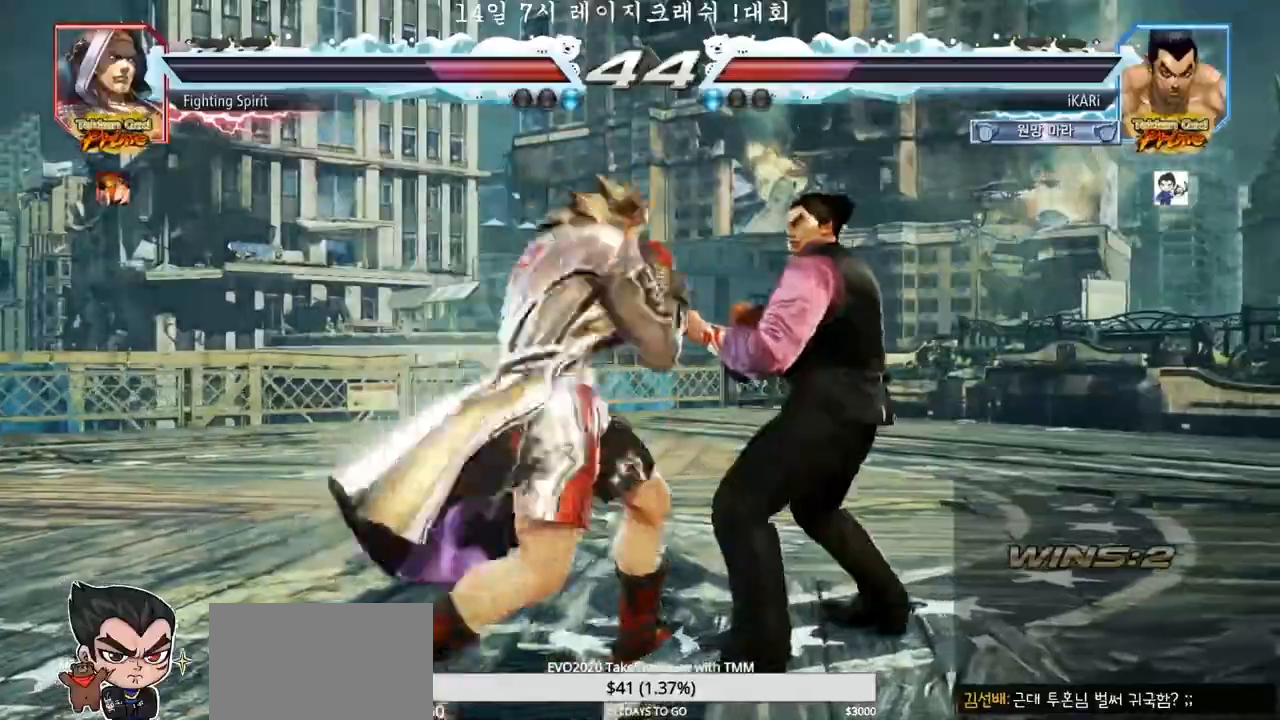
{"dt_ms": 500, "buttons": [], "left_stick": "right"}
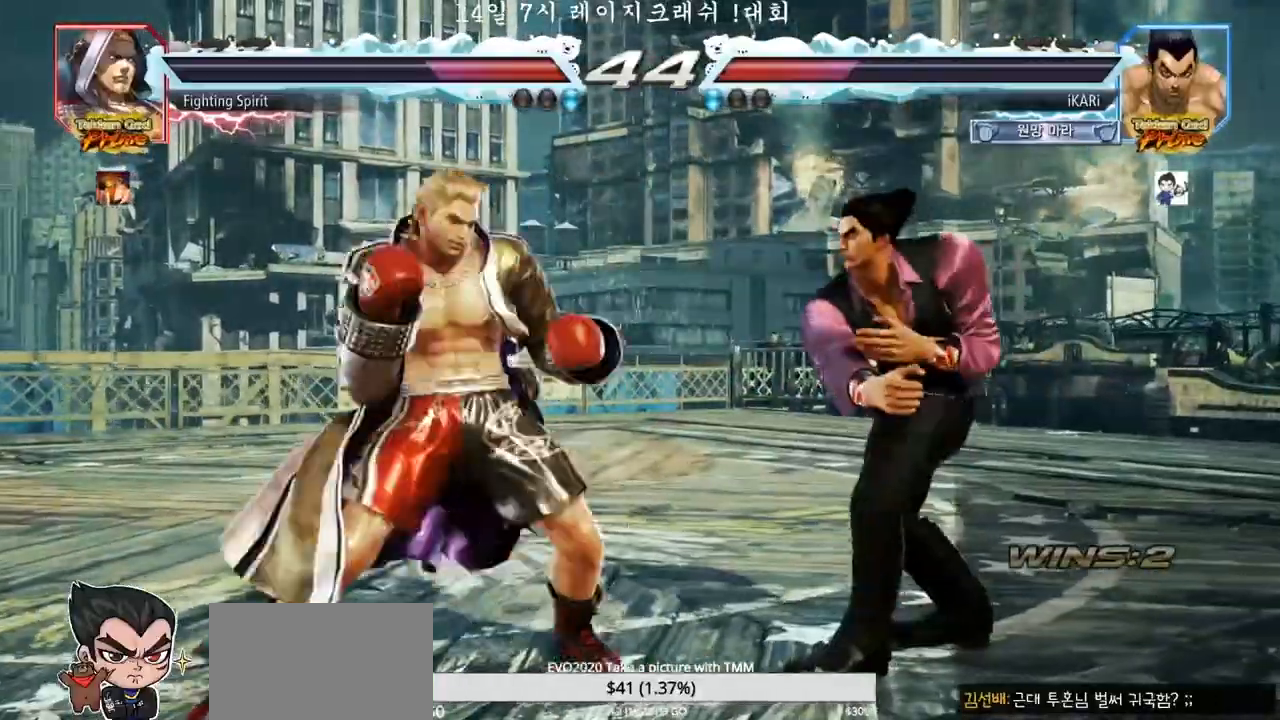
{"dt_ms": 500, "buttons": [], "left_stick": "center", "events": [[50, "left_stick", "down"], [183, "left_stick", "center"], [250, "left_stick", "right"], [433, "left_stick", "center"]]}
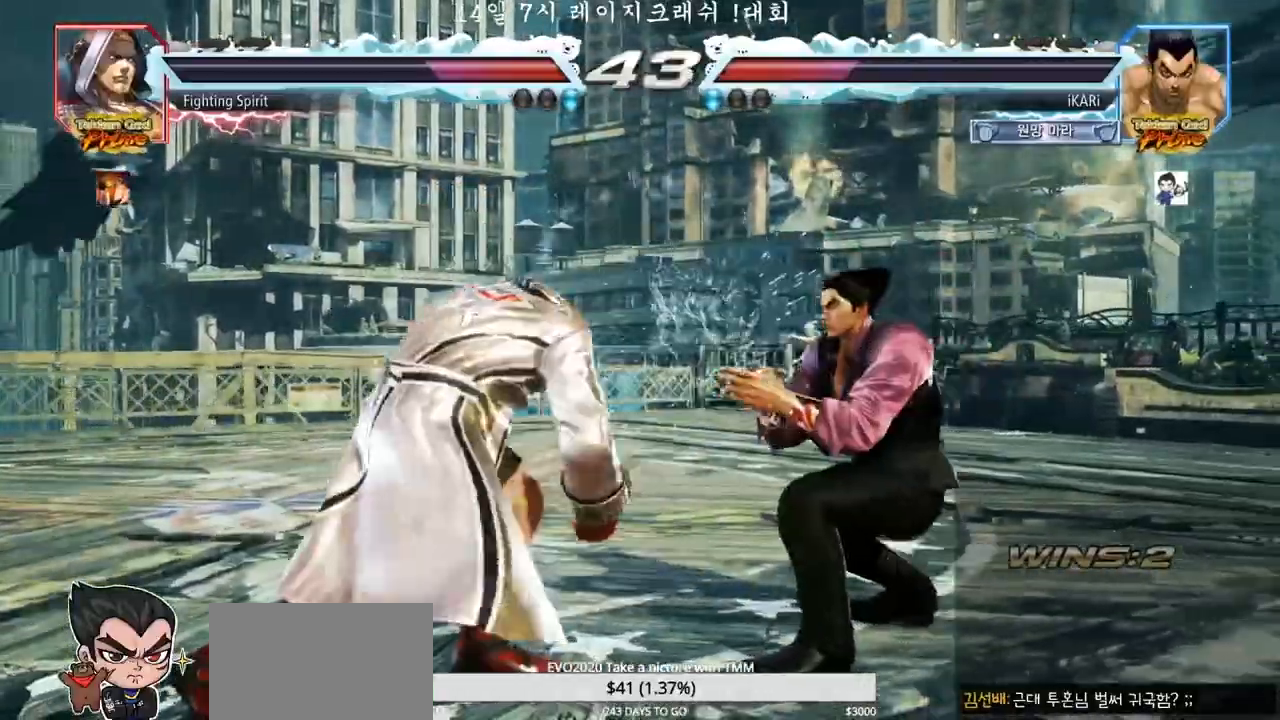
{"dt_ms": 500, "buttons": [], "left_stick": "center", "events": [[83, "left_stick", "up"], [133, "left_stick", "center"], [333, "left_stick", "down"], [350, "TRIANGLE", "down"], [383, "TRIANGLE", "up"], [417, "left_stick", "center"]]}
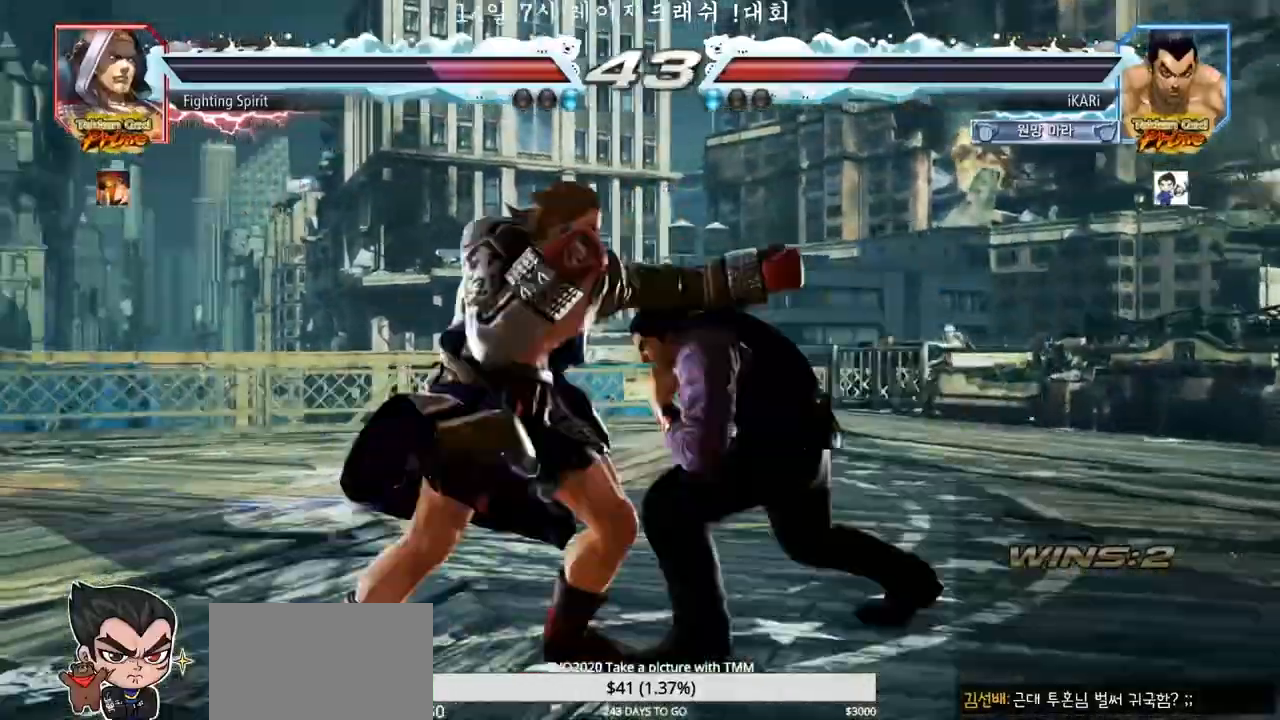
{"dt_ms": 500, "buttons": [], "left_stick": "center", "events": [[383, "CIRCLE", "down"], [433, "CIRCLE", "up"]]}
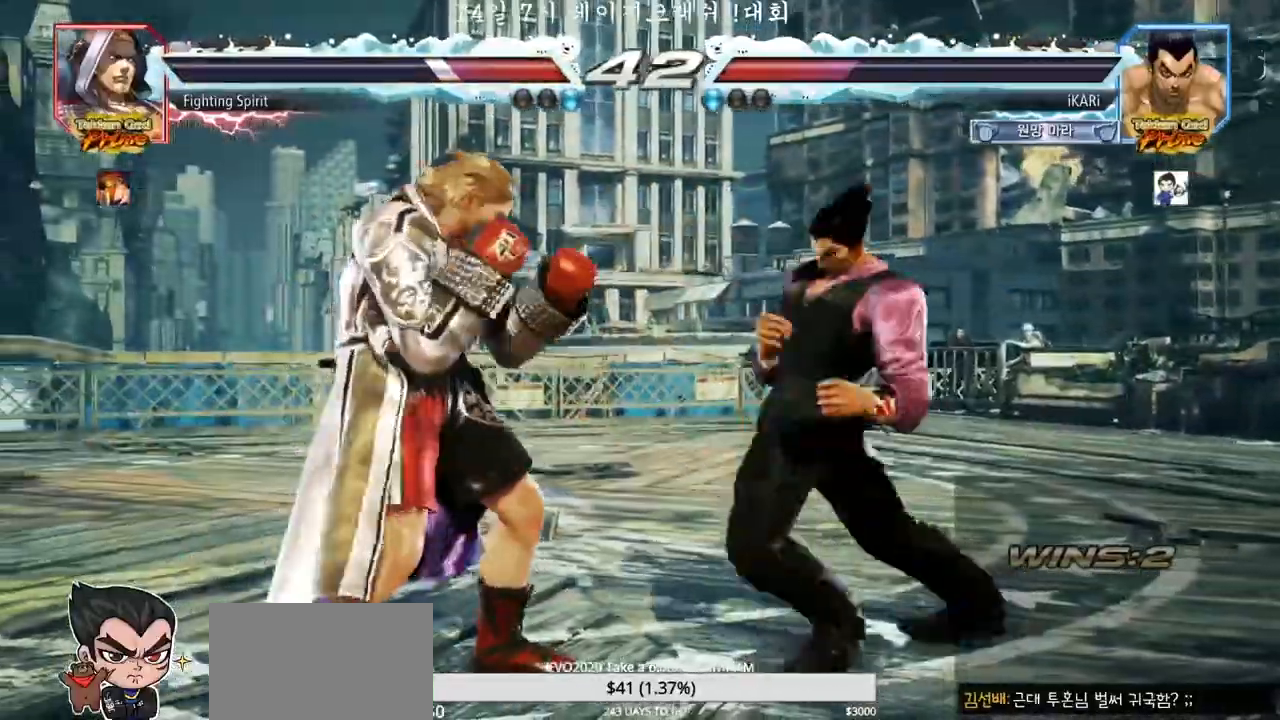
{"dt_ms": 500, "buttons": [], "left_stick": "right"}
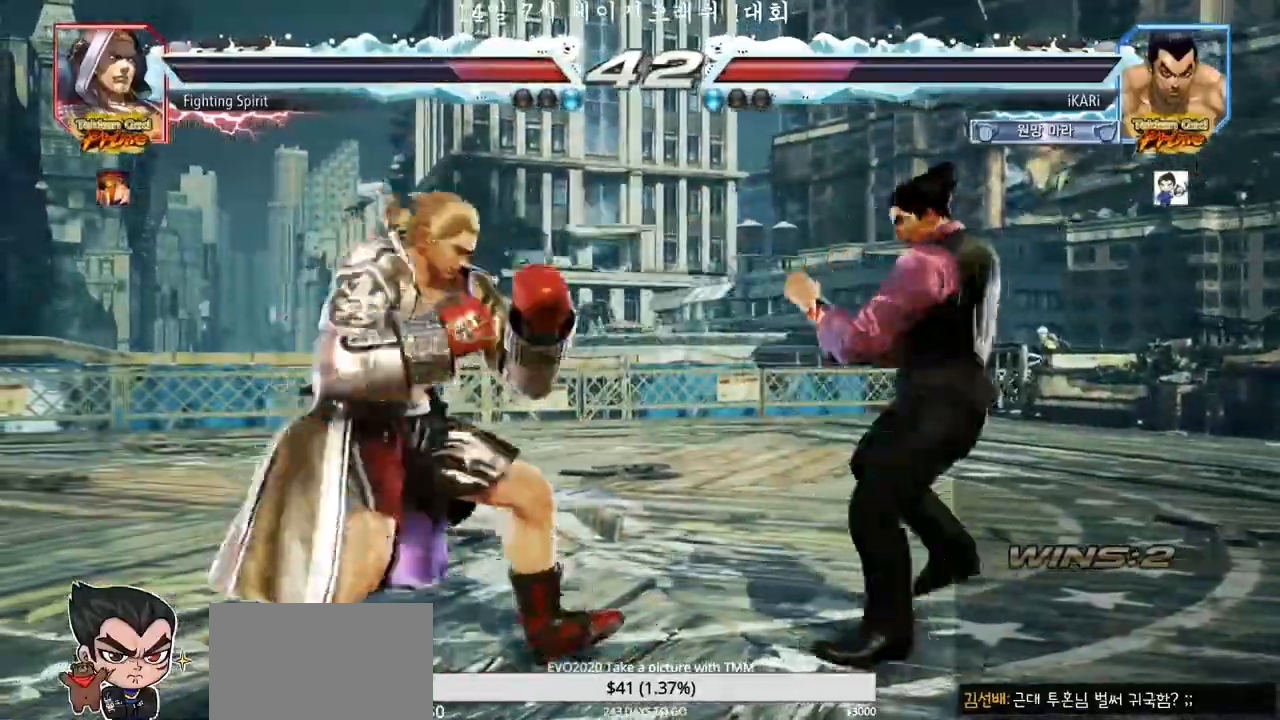
{"dt_ms": 500, "buttons": ["CIRCLE"], "left_stick": "down-left", "events": [[217, "left_stick", "down-left"], [283, "R2", "down"], [333, "R2", "up"], [500, "CIRCLE", "down"]]}
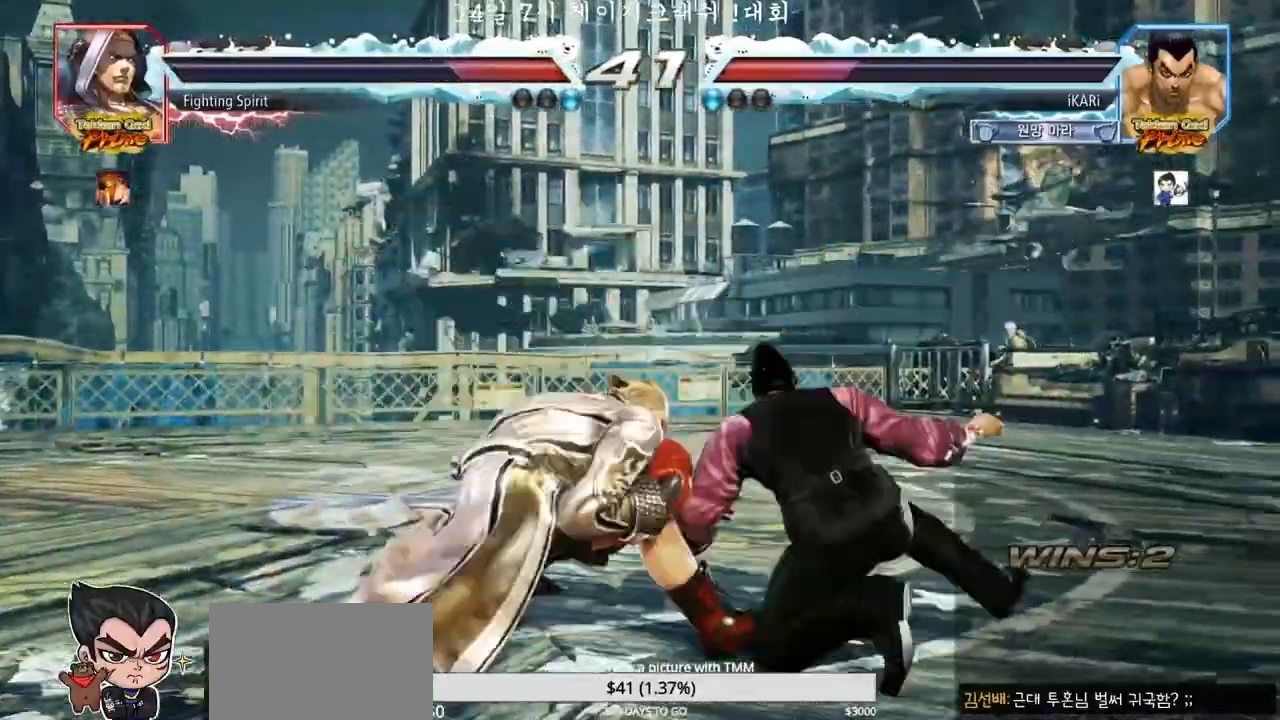
{"dt_ms": 500, "buttons": [], "left_stick": "center", "events": [[33, "left_stick", "center"], [50, "CIRCLE", "up"], [83, "CIRCLE", "down"], [133, "CIRCLE", "up"], [183, "CIRCLE", "down"], [233, "CIRCLE", "up"], [267, "CIRCLE", "down"], [483, "CIRCLE", "up"]]}
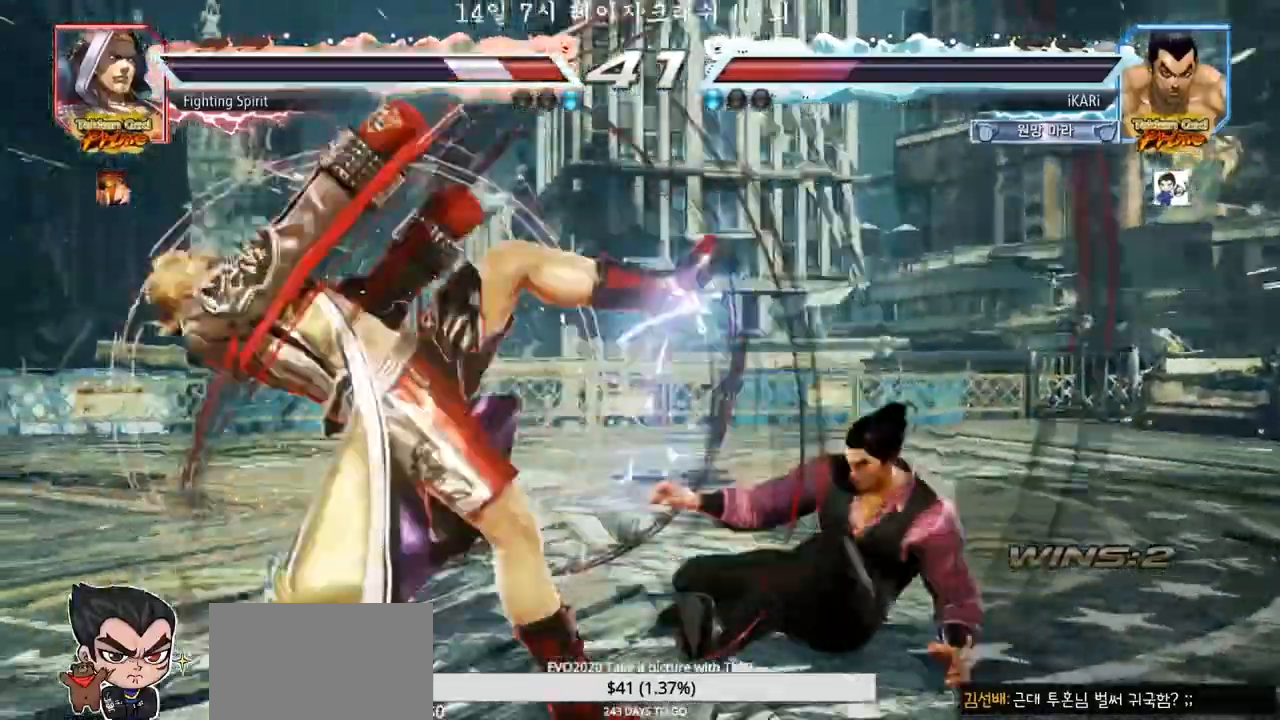
{"dt_ms": 500, "buttons": ["TRIANGLE"], "left_stick": "left", "events": [[183, "left_stick", "left"], [233, "left_stick", "center"], [350, "left_stick", "left"], [383, "CIRCLE", "down"], [433, "CIRCLE", "up"], [483, "TRIANGLE", "down"]]}
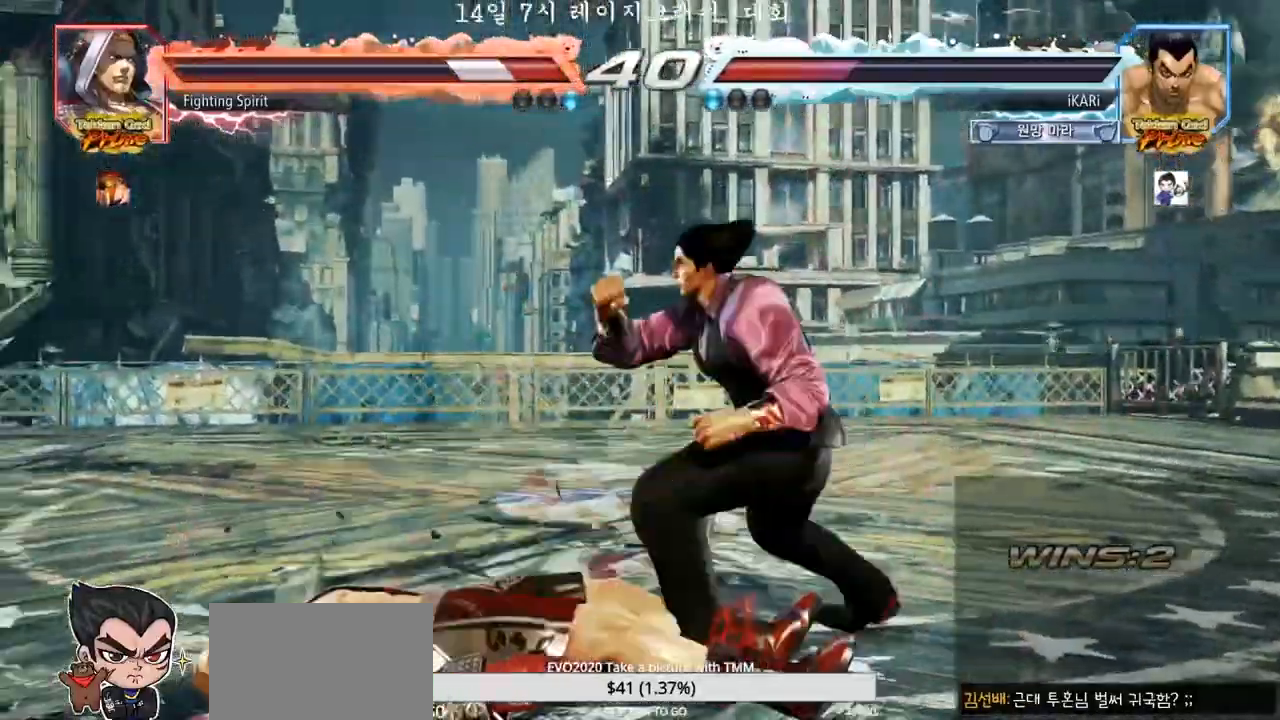
{"dt_ms": 500, "buttons": [], "left_stick": "center", "events": [[33, "TRIANGLE", "up"], [67, "TRIANGLE", "down"], [117, "TRIANGLE", "up"], [150, "left_stick", "center"], [167, "TRIANGLE", "down"], [200, "TRIANGLE", "up"]]}
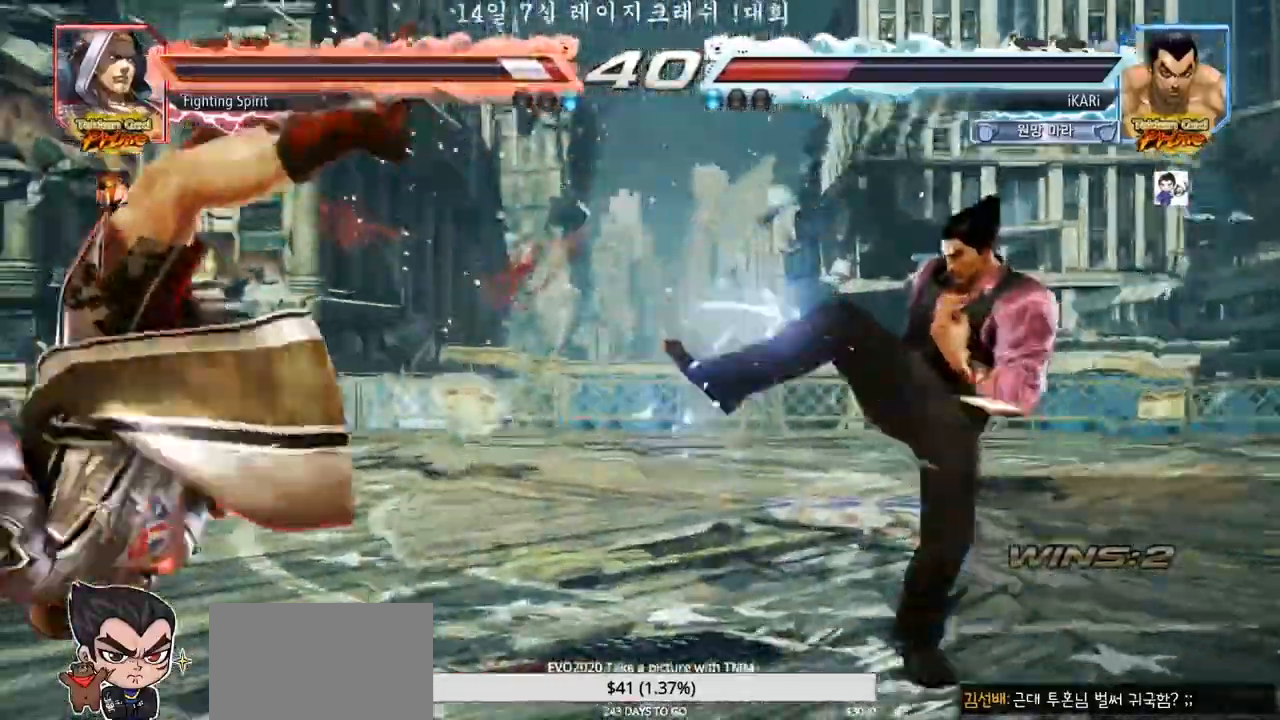
{"dt_ms": 500, "buttons": [], "left_stick": "left", "events": [[267, "left_stick", "left"], [317, "left_stick", "center"], [400, "left_stick", "left"]]}
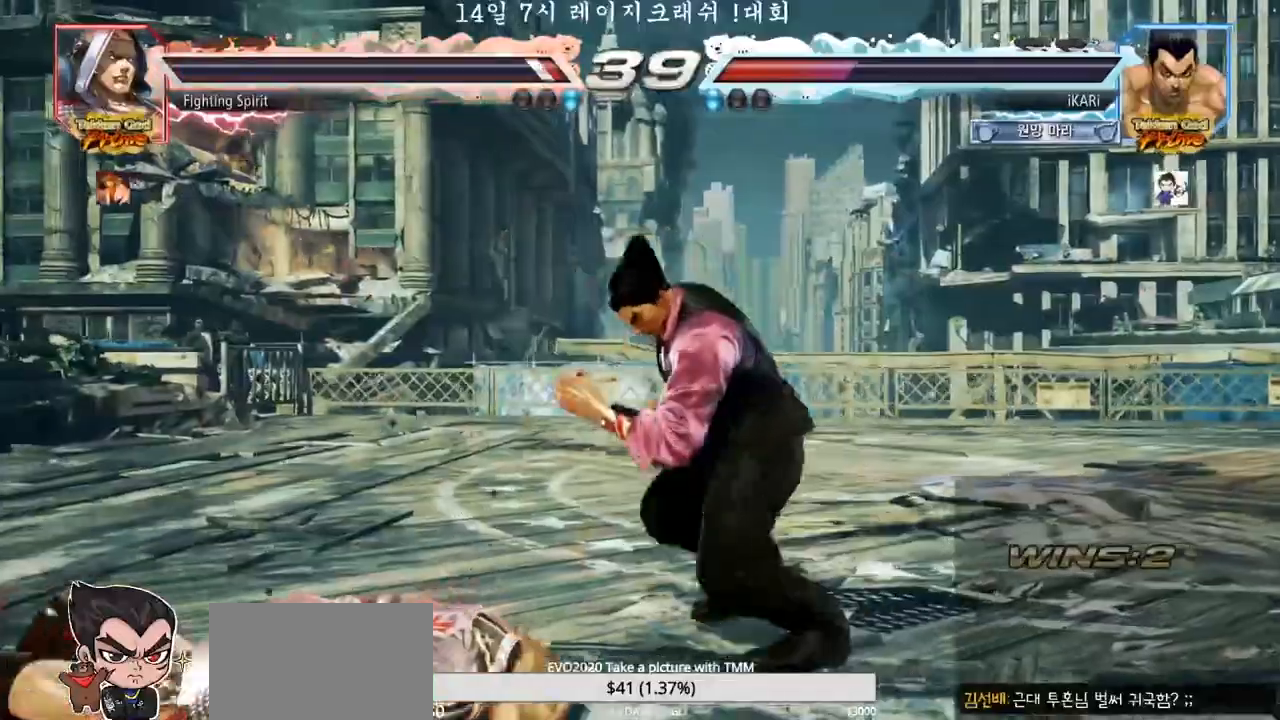
{"dt_ms": 500, "buttons": [], "left_stick": "left", "events": [[67, "CIRCLE", "down"], [117, "CIRCLE", "up"], [167, "TRIANGLE", "down"], [217, "TRIANGLE", "up"]]}
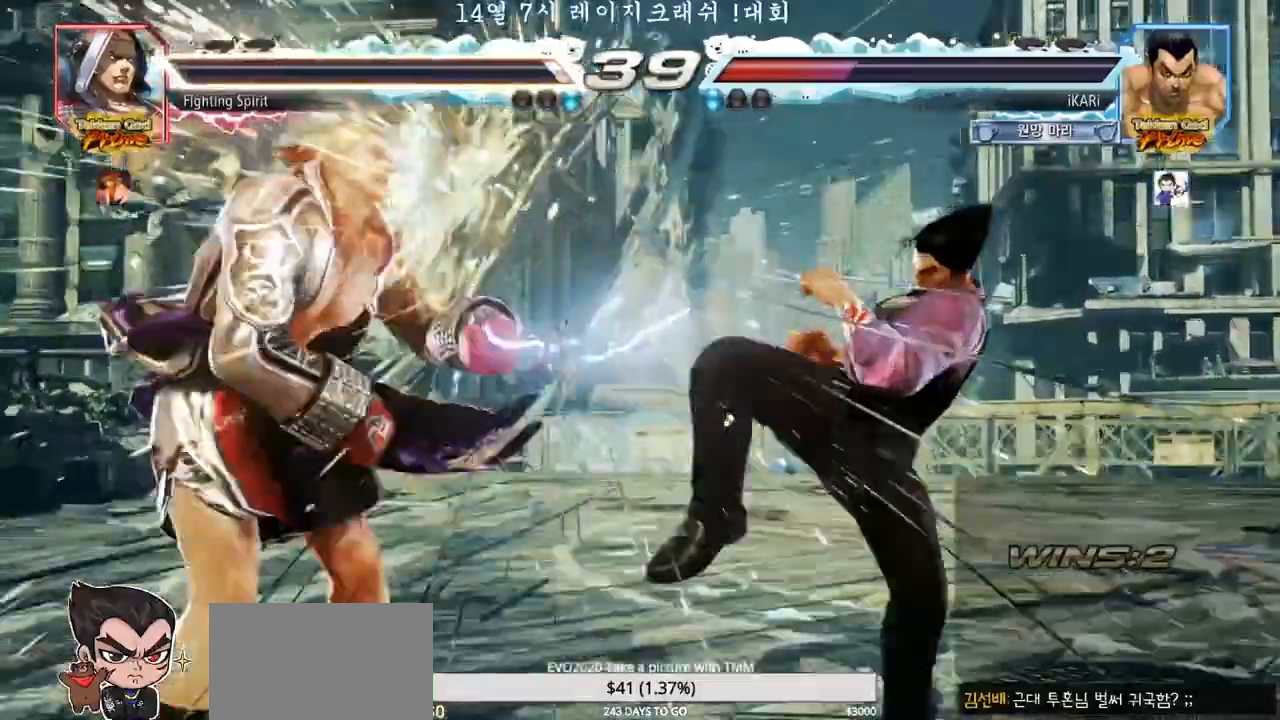
{"dt_ms": 1000, "buttons": [], "left_stick": "center", "events": [[167, "left_stick", "down-left"], [367, "left_stick", "center"]]}
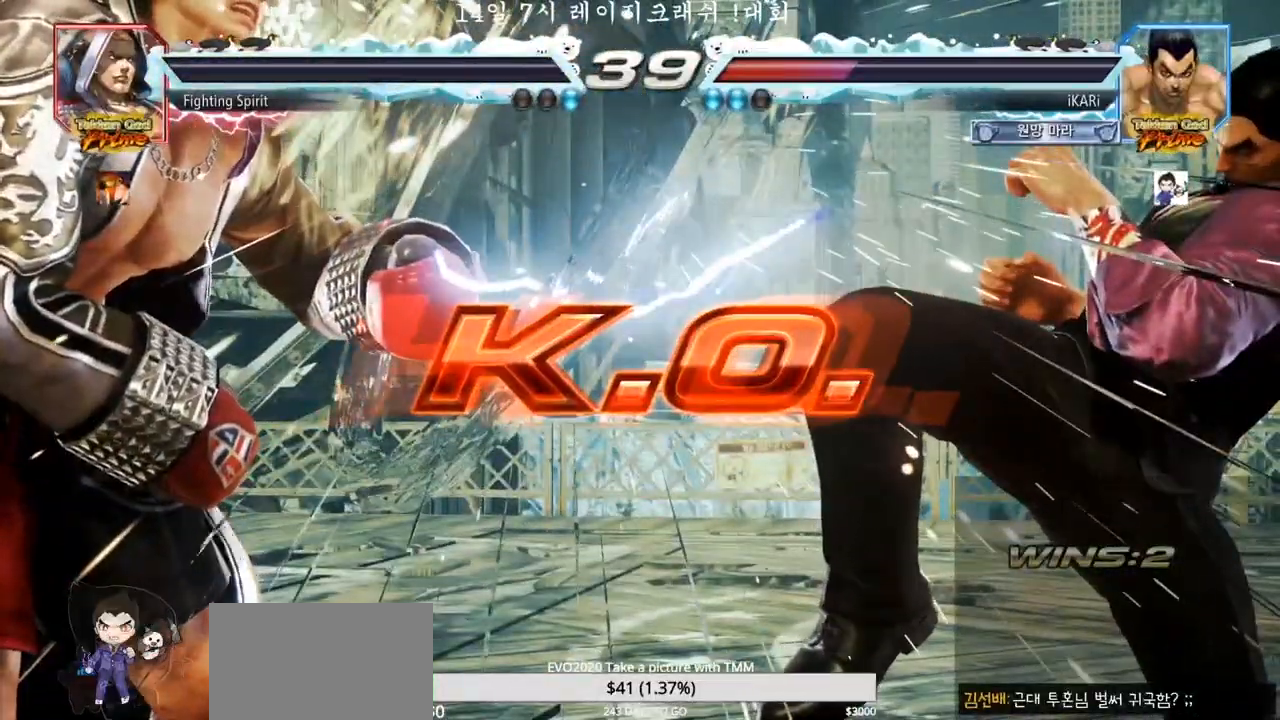
{"dt_ms": 500, "buttons": [], "left_stick": "center", "events": []}
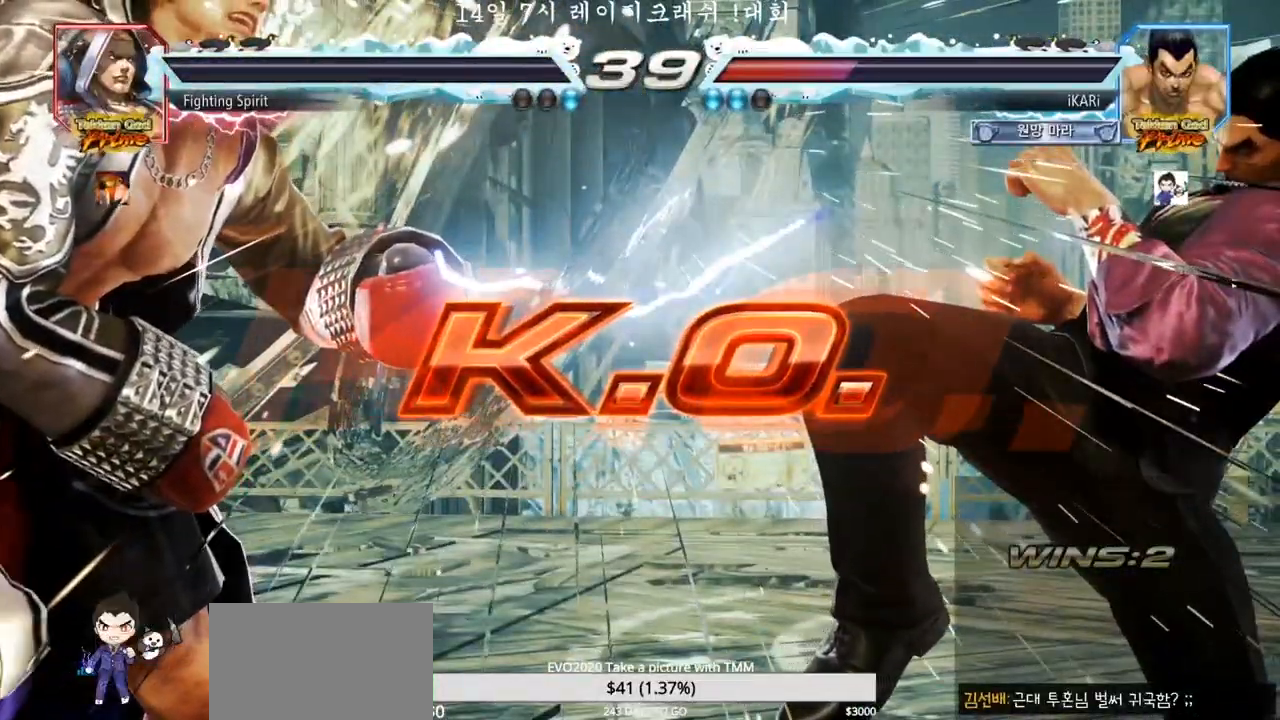
{"dt_ms": 500, "buttons": [], "left_stick": "center"}